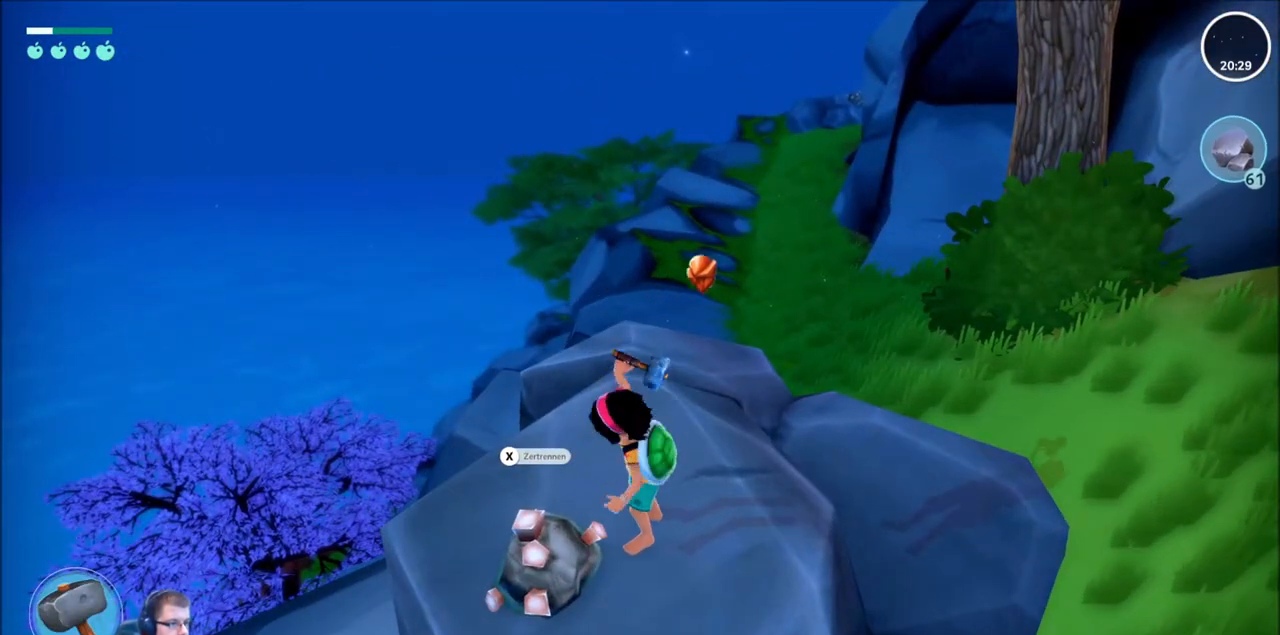
Gameplay with a controller (Xbox layout); each line is a JSON object with the inputs held at the frame after it (dt_ms = milliseconds from this image to that frame). "events" lists button and stick changes between this image and that frame as [ms after this image, input, new state], when the widget could be followed in between. Not read: L3 R3.
{"dt_ms": 500, "buttons": [], "left_stick": "center", "right_stick": "center", "events": []}
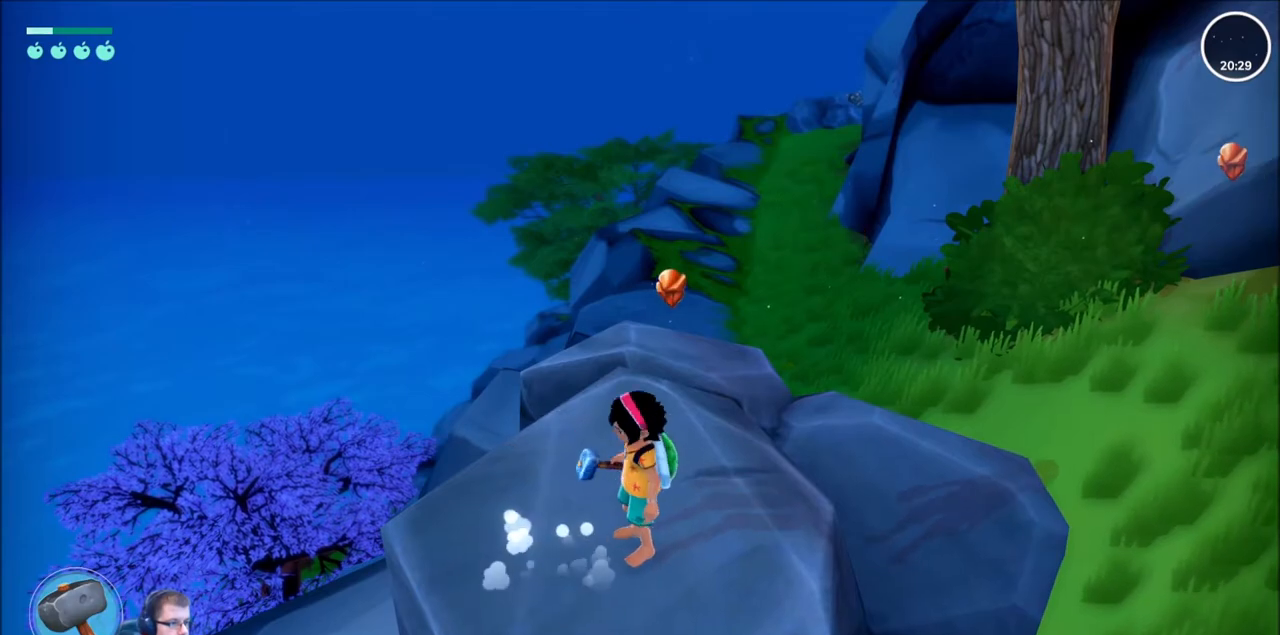
{"dt_ms": 501, "buttons": ["R2"], "left_stick": "up-right", "right_stick": "right", "events": [[134, "left_stick", "right"], [167, "R2", "down"], [201, "right_stick", "right"], [267, "left_stick", "up-right"]]}
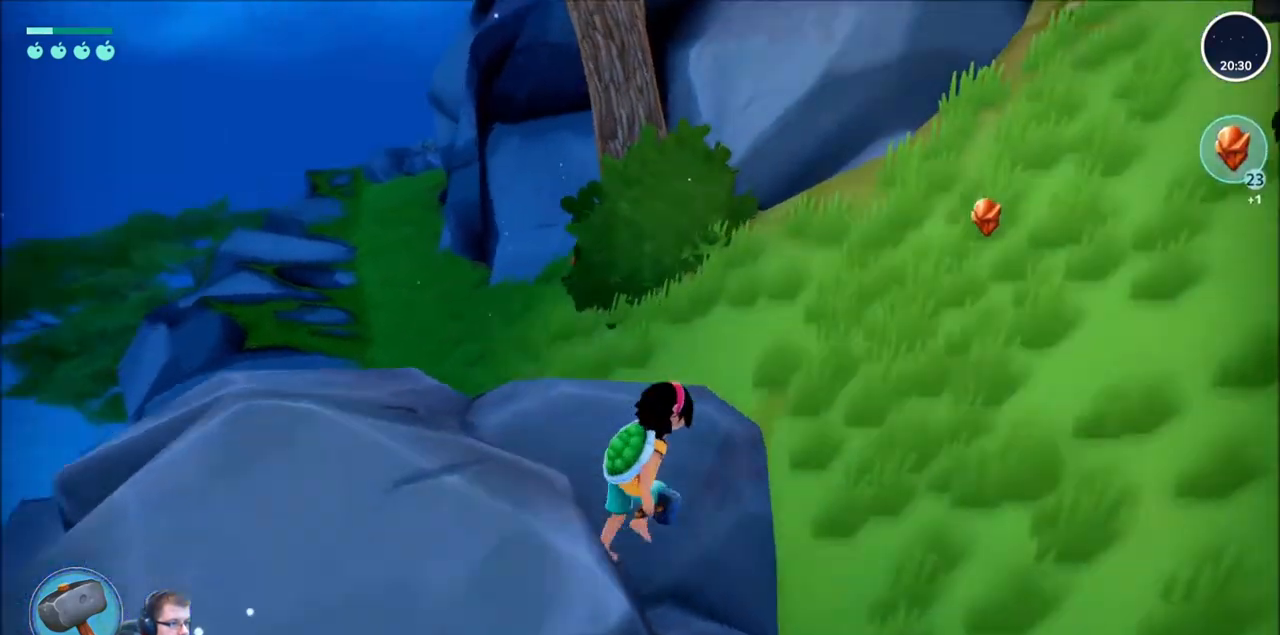
{"dt_ms": 500, "buttons": ["R2"], "left_stick": "up-left", "right_stick": "center"}
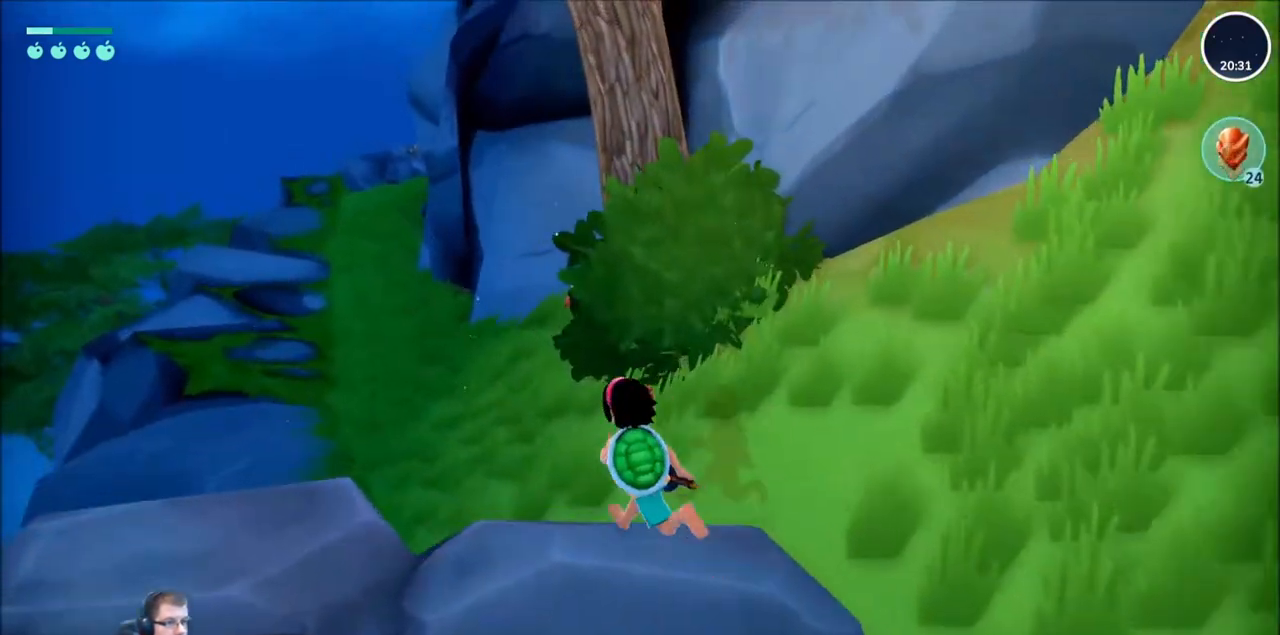
{"dt_ms": 501, "buttons": ["R2"], "left_stick": "up-left", "right_stick": "center", "events": []}
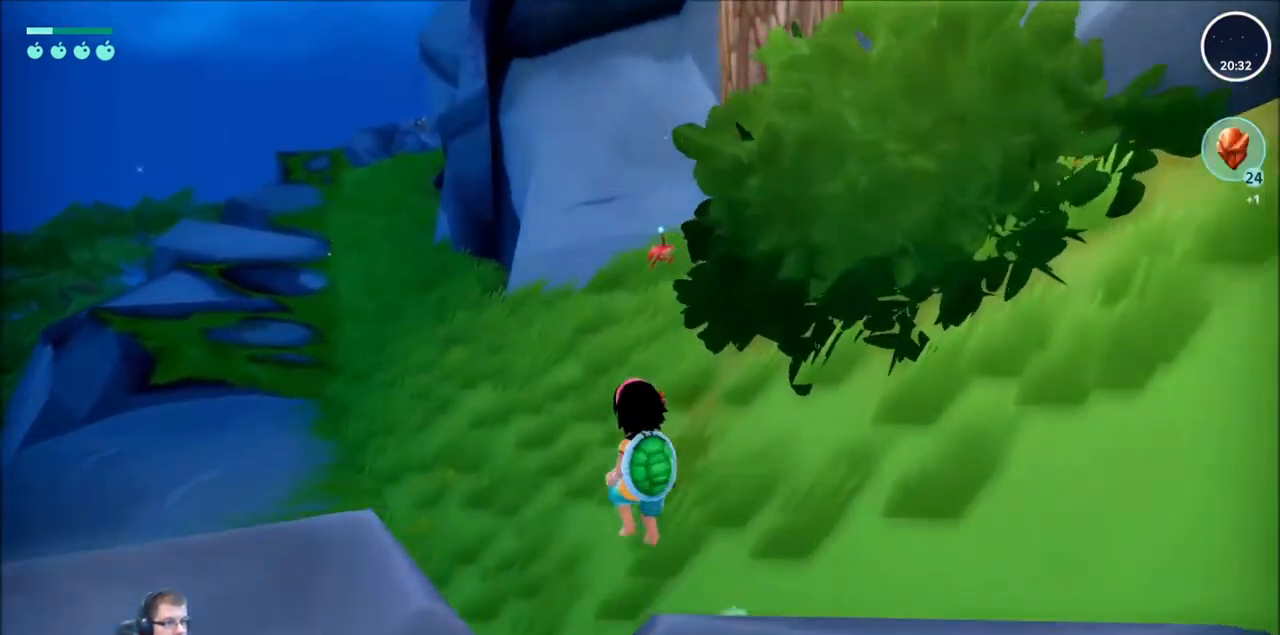
{"dt_ms": 500, "buttons": ["R2"], "left_stick": "up", "right_stick": "center", "events": [[100, "left_stick", "up"], [300, "right_stick", "right"], [500, "right_stick", "center"]]}
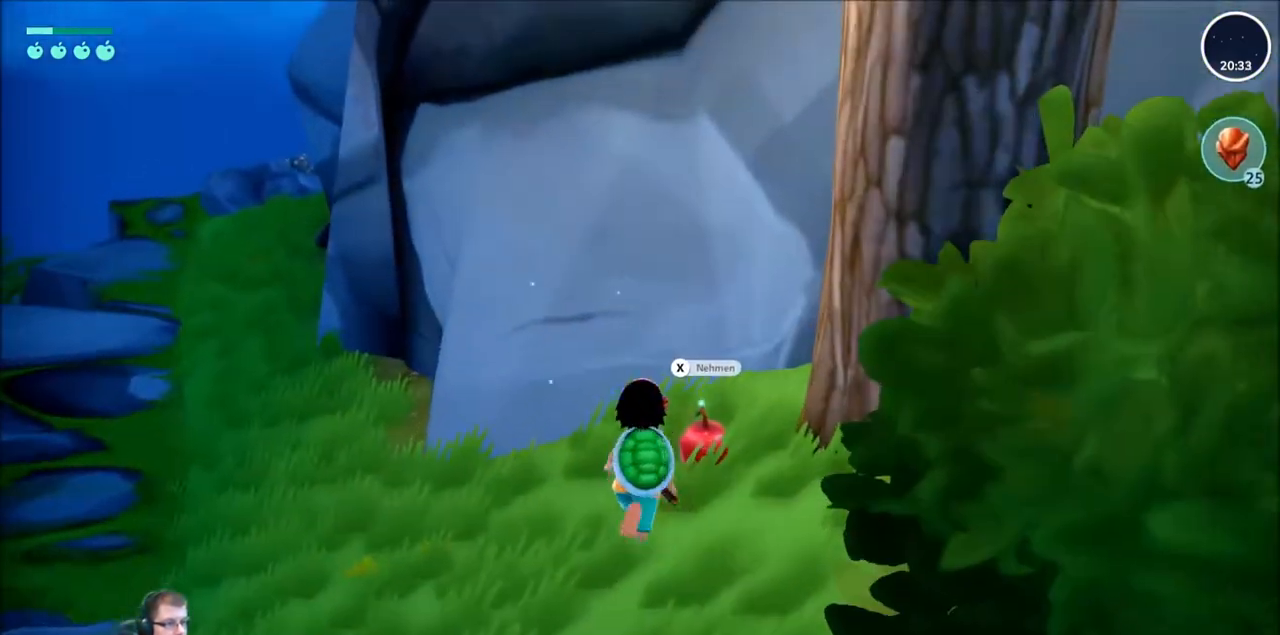
{"dt_ms": 501, "buttons": [], "left_stick": "center", "right_stick": "center", "events": [[34, "X", "down"], [34, "left_stick", "center"], [167, "R2", "up"], [167, "X", "up"]]}
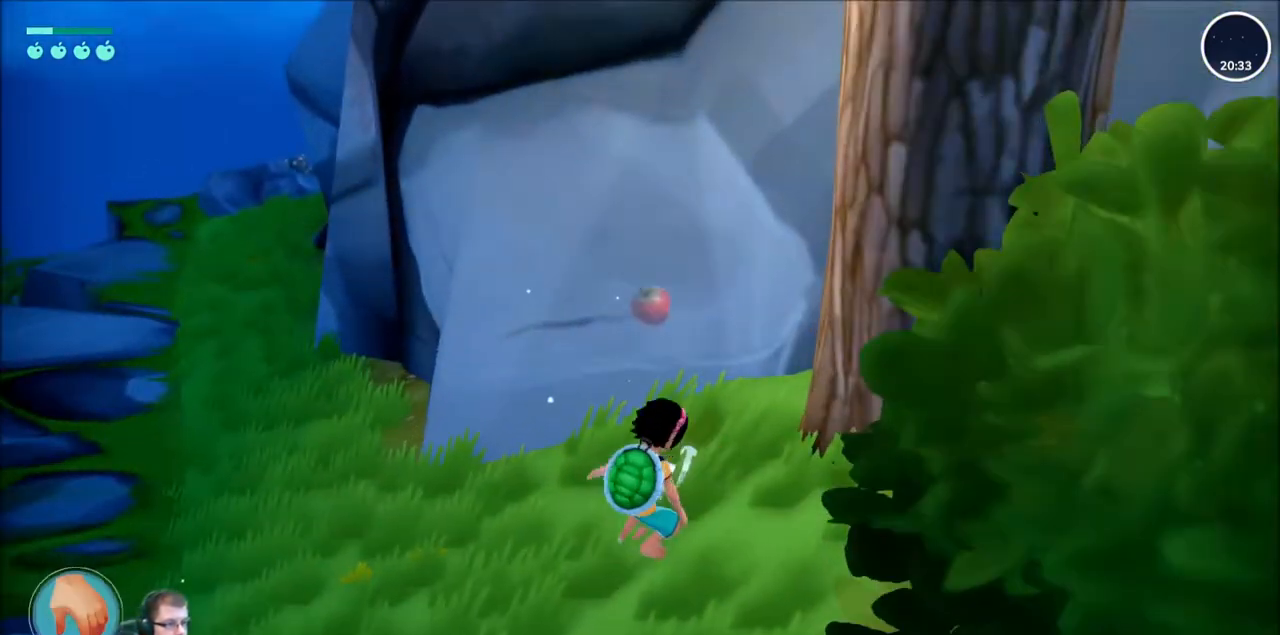
{"dt_ms": 500, "buttons": ["R2"], "left_stick": "down-right", "right_stick": "right", "events": [[100, "left_stick", "down"], [167, "R2", "down"], [200, "right_stick", "right"], [267, "left_stick", "down-right"]]}
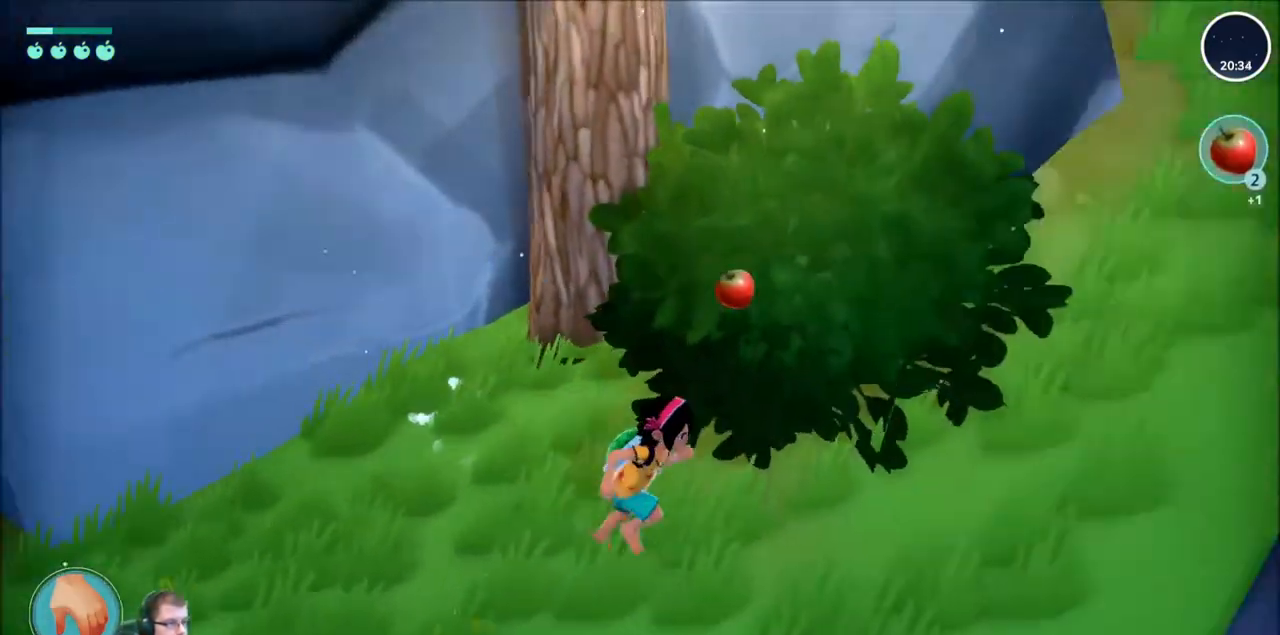
{"dt_ms": 501, "buttons": ["R2"], "left_stick": "up-right", "right_stick": "center", "events": [[101, "left_stick", "up-right"], [234, "left_stick", "up"], [301, "right_stick", "center"], [468, "left_stick", "up-right"]]}
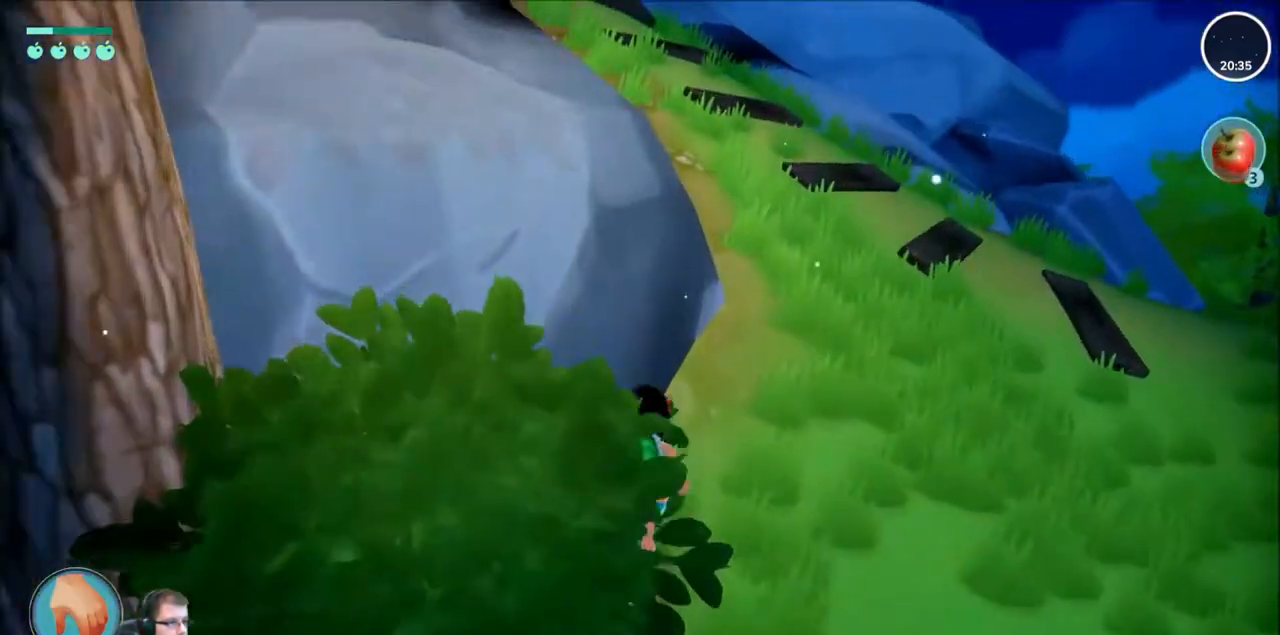
{"dt_ms": 500, "buttons": ["R2"], "left_stick": "up-right", "right_stick": "up-left", "events": [[400, "right_stick", "up-left"]]}
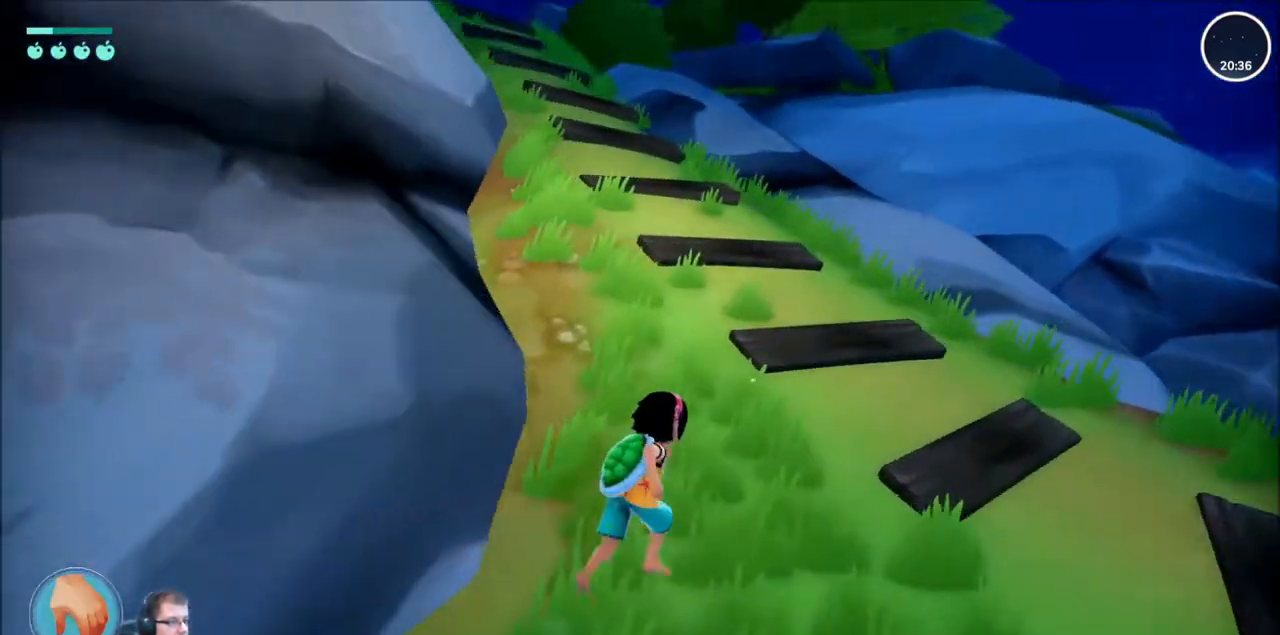
{"dt_ms": 968, "buttons": ["R2"], "left_stick": "up", "right_stick": "center"}
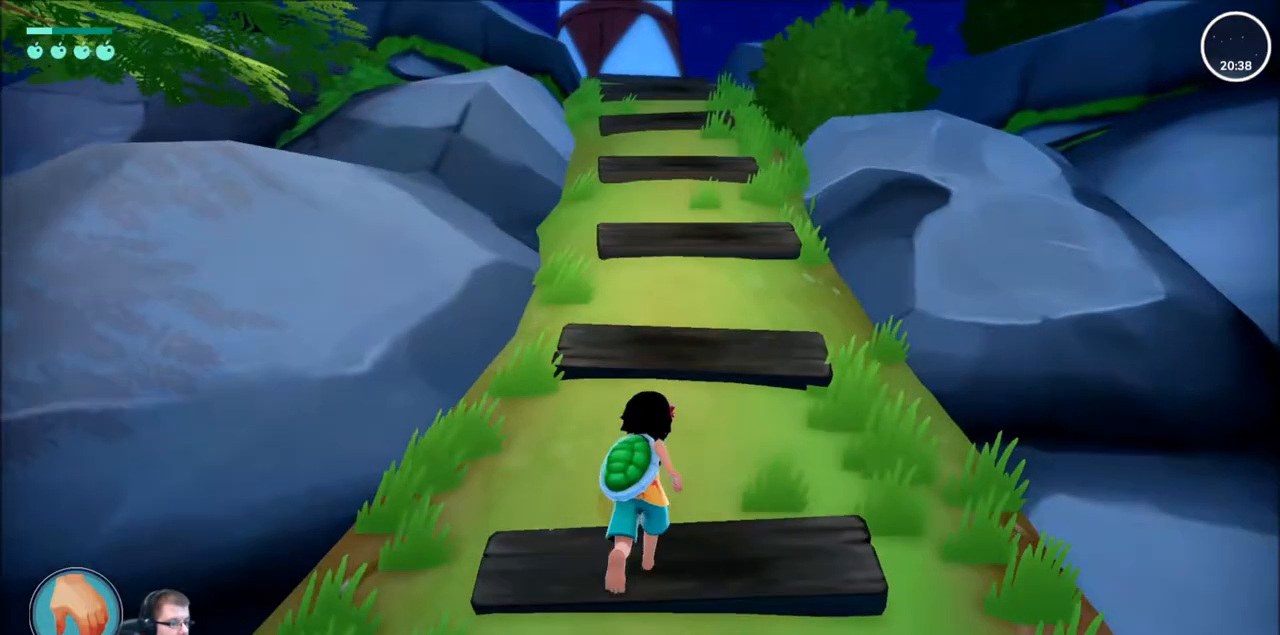
{"dt_ms": 501, "buttons": ["R2"], "left_stick": "up", "right_stick": "center", "events": []}
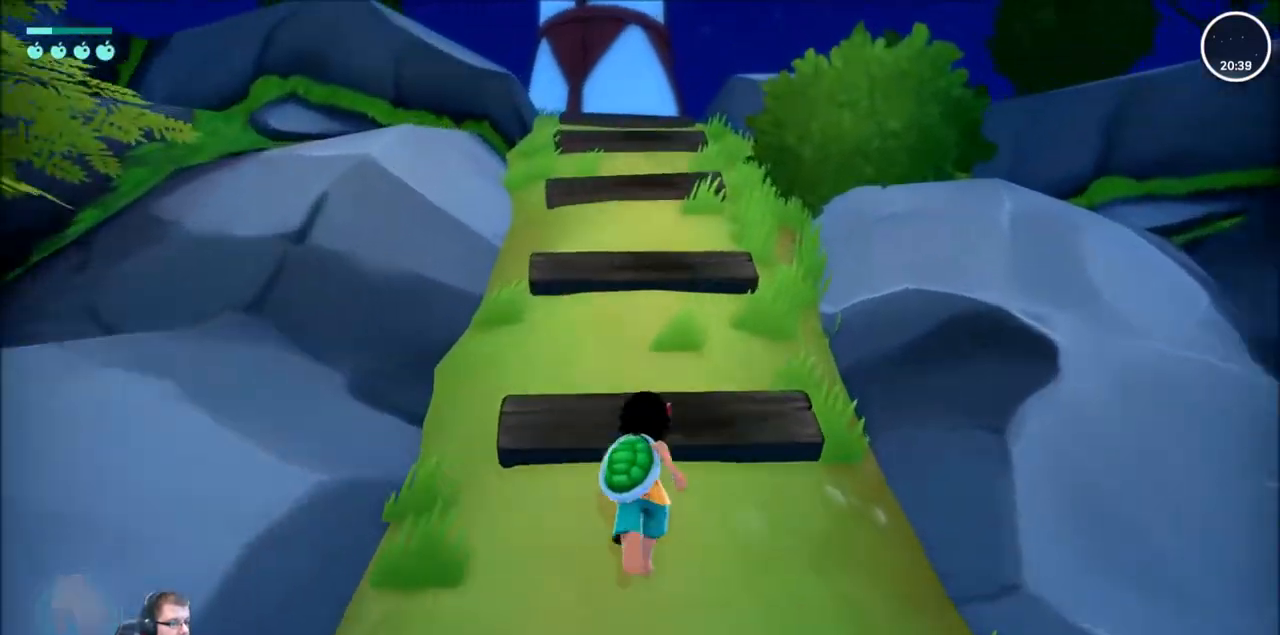
{"dt_ms": 500, "buttons": ["R2"], "left_stick": "up", "right_stick": "center", "events": []}
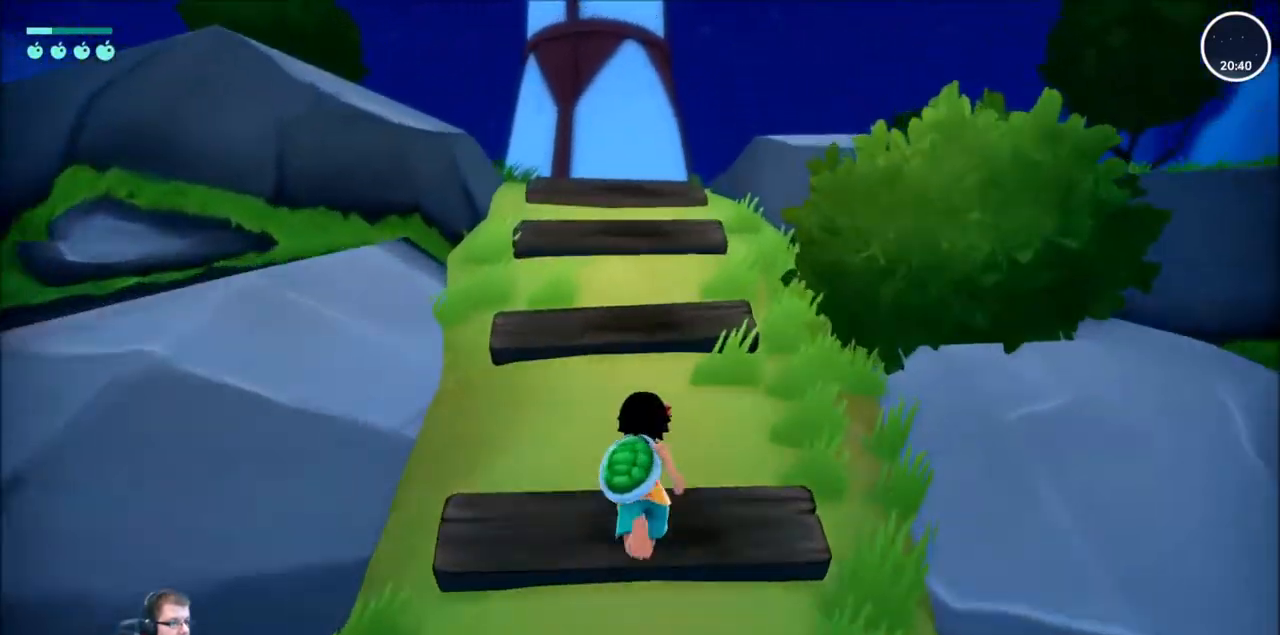
{"dt_ms": 501, "buttons": ["R2"], "left_stick": "up", "right_stick": "center", "events": []}
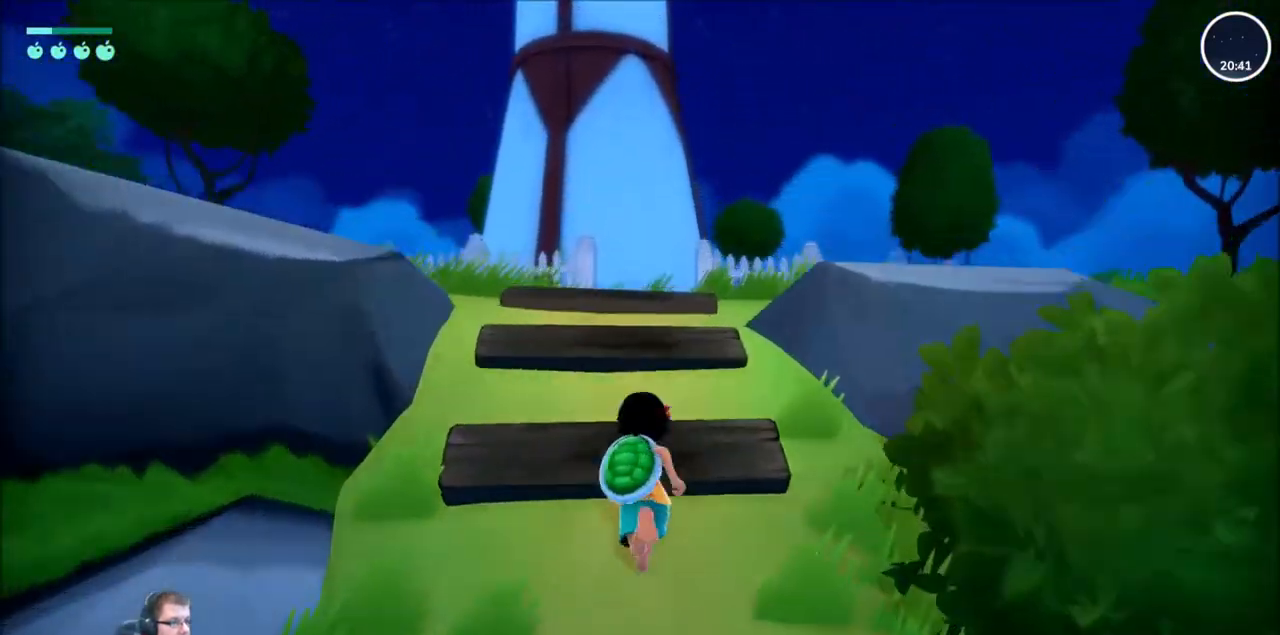
{"dt_ms": 500, "buttons": ["R2"], "left_stick": "up", "right_stick": "down", "events": [[100, "right_stick", "down"]]}
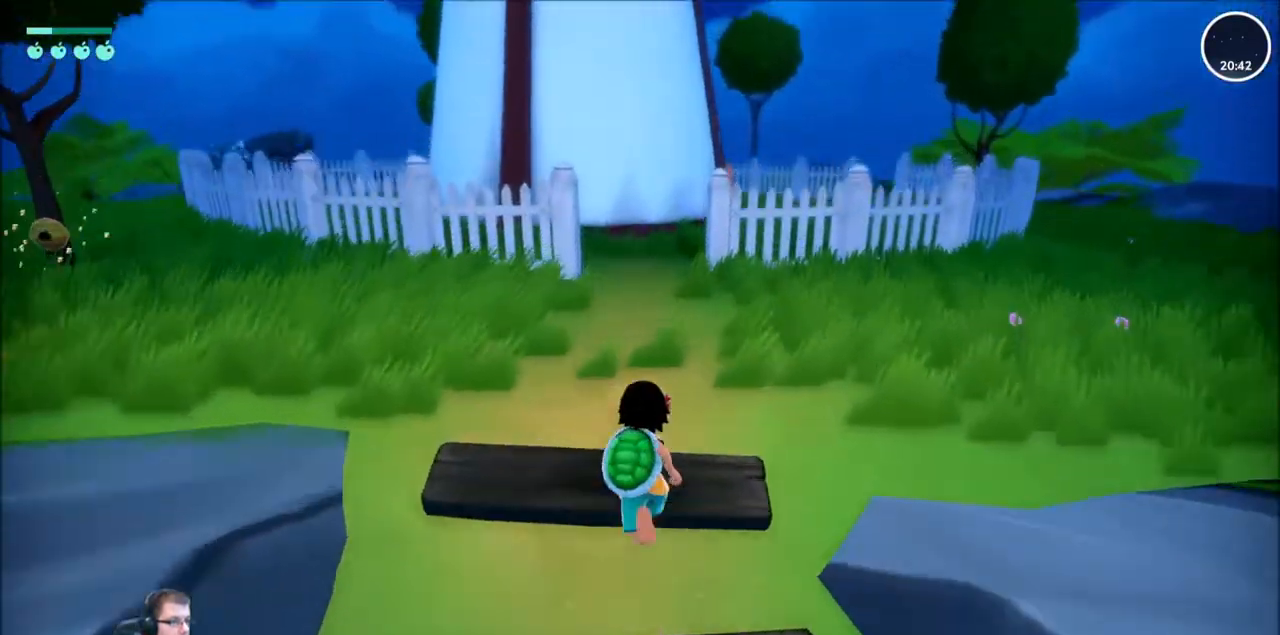
{"dt_ms": 501, "buttons": ["R2"], "left_stick": "up", "right_stick": "left"}